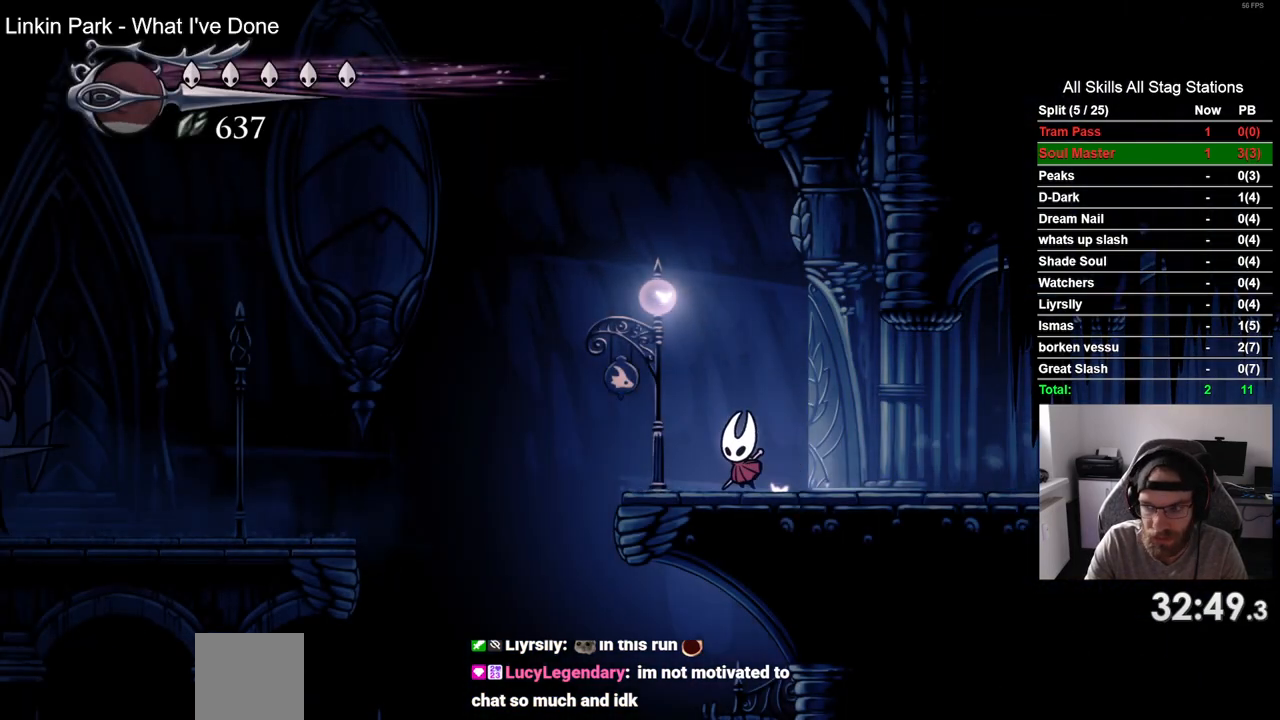
Gameplay with a controller (PlayStation layout); each line is a JSON object with the inputs held at the frame after it (dt_ms = milliseconds from this image to that frame). "events" lists button and stick changes between this image and that frame as [ms after this image, input, new state], when the widget could be followed in between. Not read: R1.
{"dt_ms": 500, "buttons": ["CROSS", "DPAD_LEFT"], "left_stick": "center", "right_stick": "center", "events": [[167, "CROSS", "down"]]}
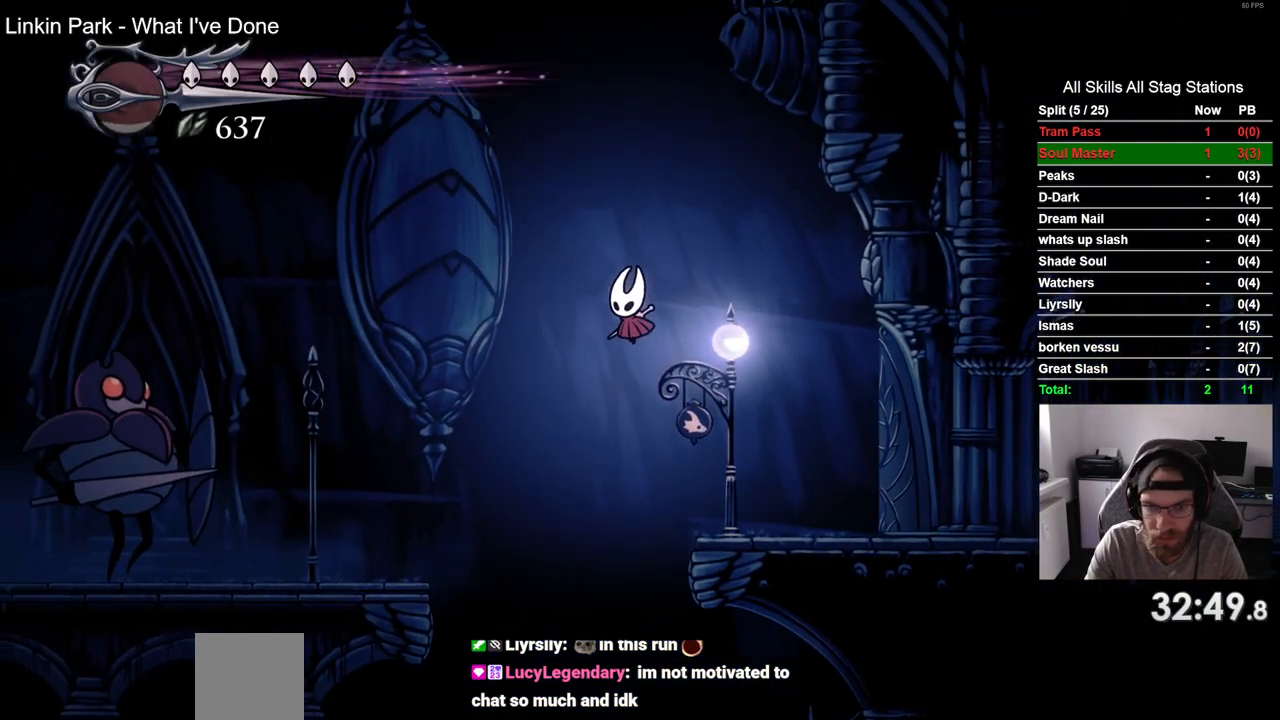
{"dt_ms": 500, "buttons": ["CROSS", "SQUARE", "R2", "DPAD_DOWN", "DPAD_LEFT"], "left_stick": "center", "right_stick": "center", "events": [[83, "R2", "down"], [300, "DPAD_DOWN", "down"], [483, "SQUARE", "down"]]}
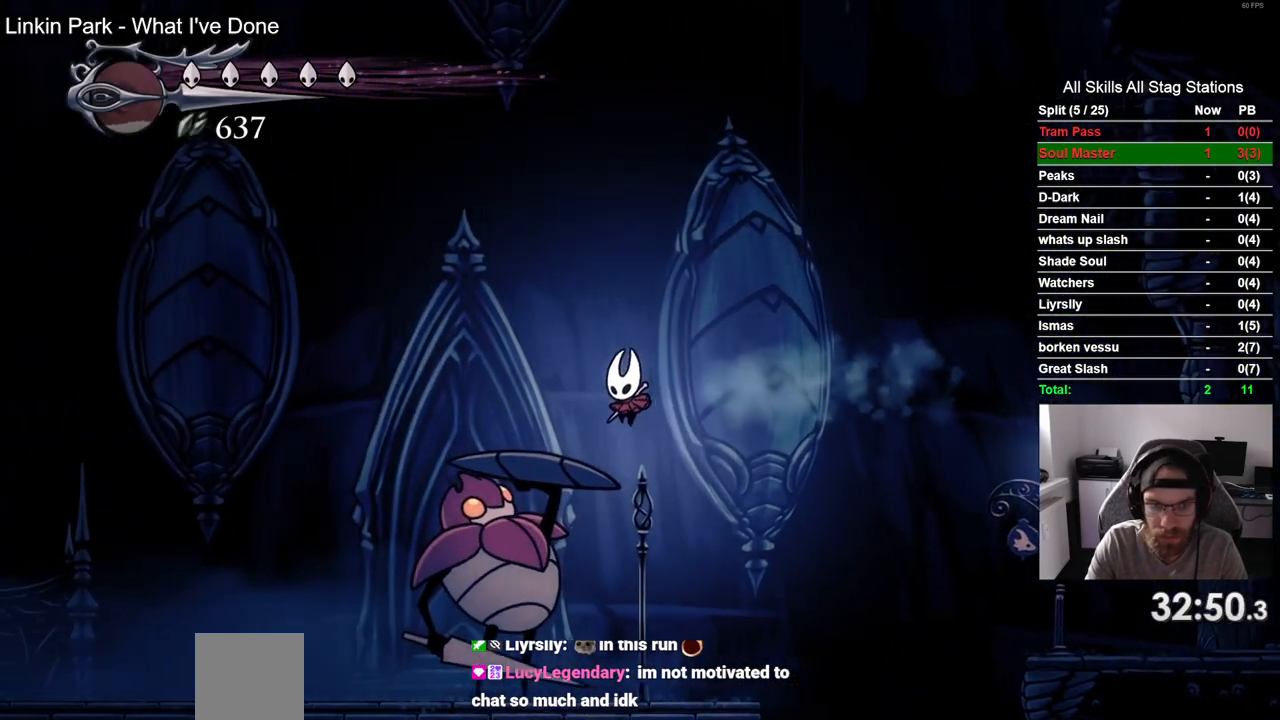
{"dt_ms": 500, "buttons": ["R2", "DPAD_LEFT"], "left_stick": "center", "right_stick": "center", "events": [[133, "DPAD_DOWN", "up"], [183, "SQUARE", "up"], [233, "R2", "up"], [250, "CROSS", "up"], [417, "R2", "down"]]}
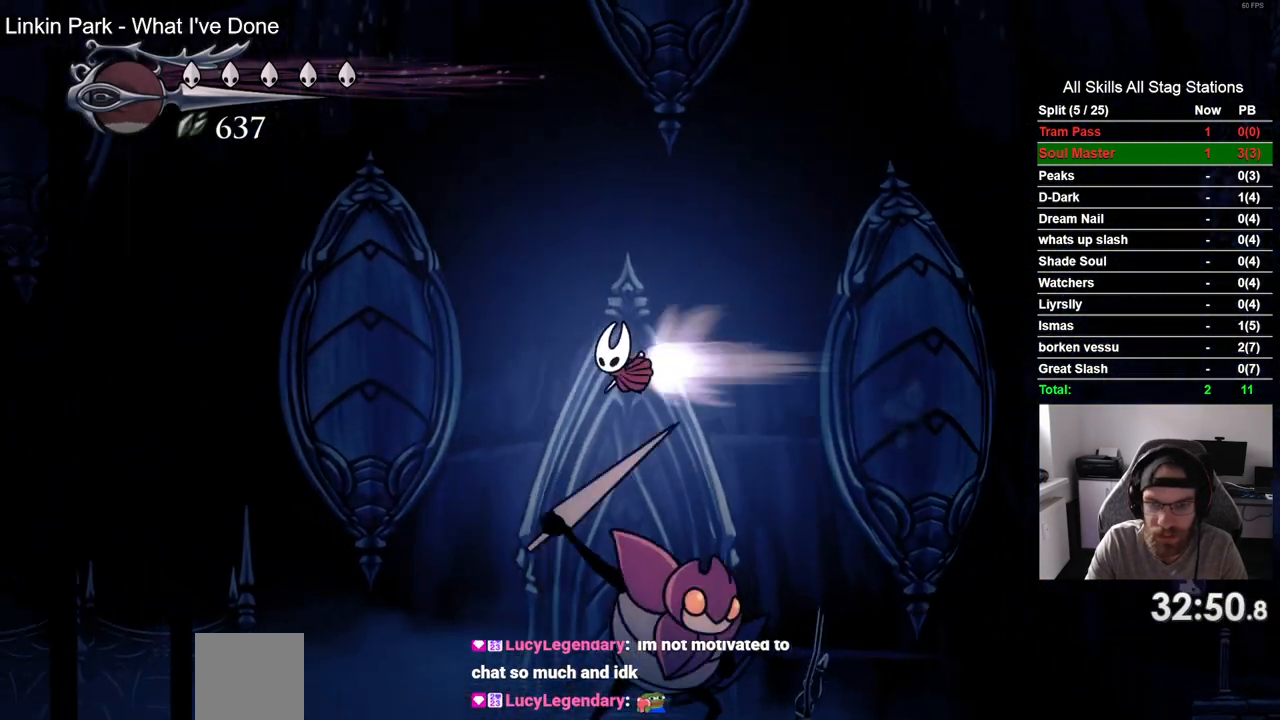
{"dt_ms": 500, "buttons": ["DPAD_LEFT"], "left_stick": "center", "right_stick": "center", "events": [[117, "R2", "up"]]}
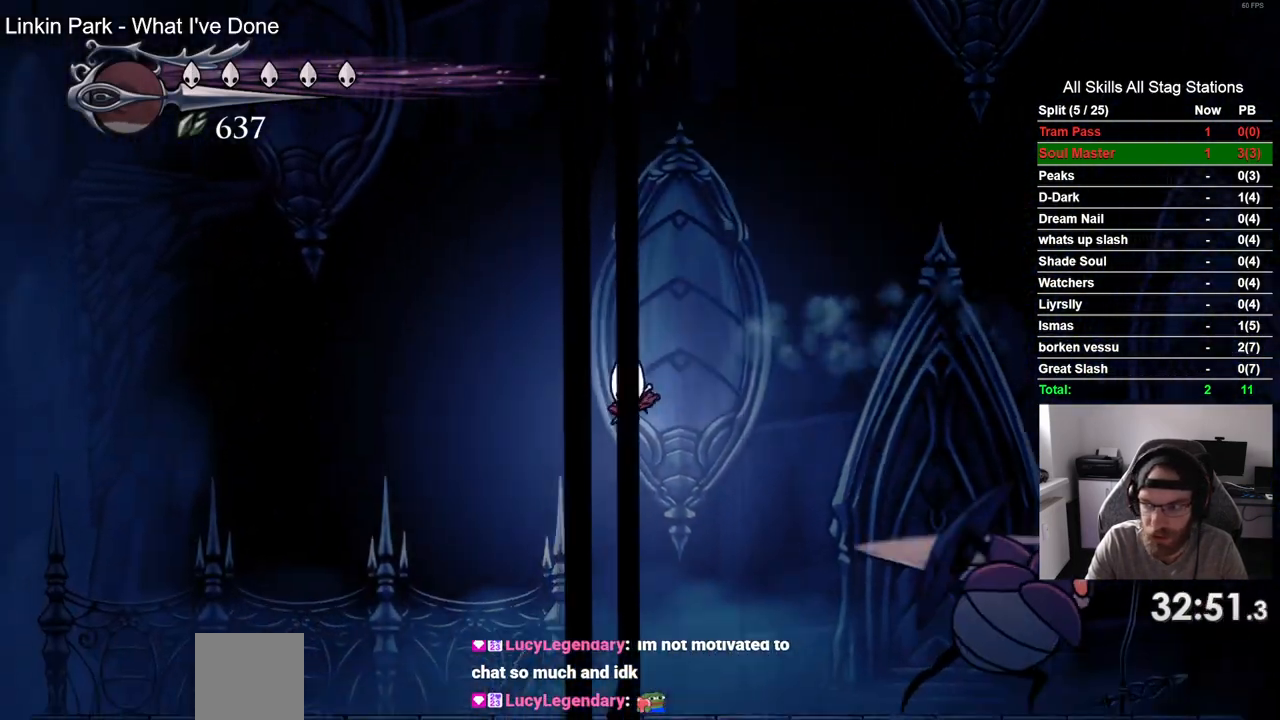
{"dt_ms": 500, "buttons": ["R2", "DPAD_LEFT"], "left_stick": "center", "right_stick": "center", "events": [[317, "R2", "down"]]}
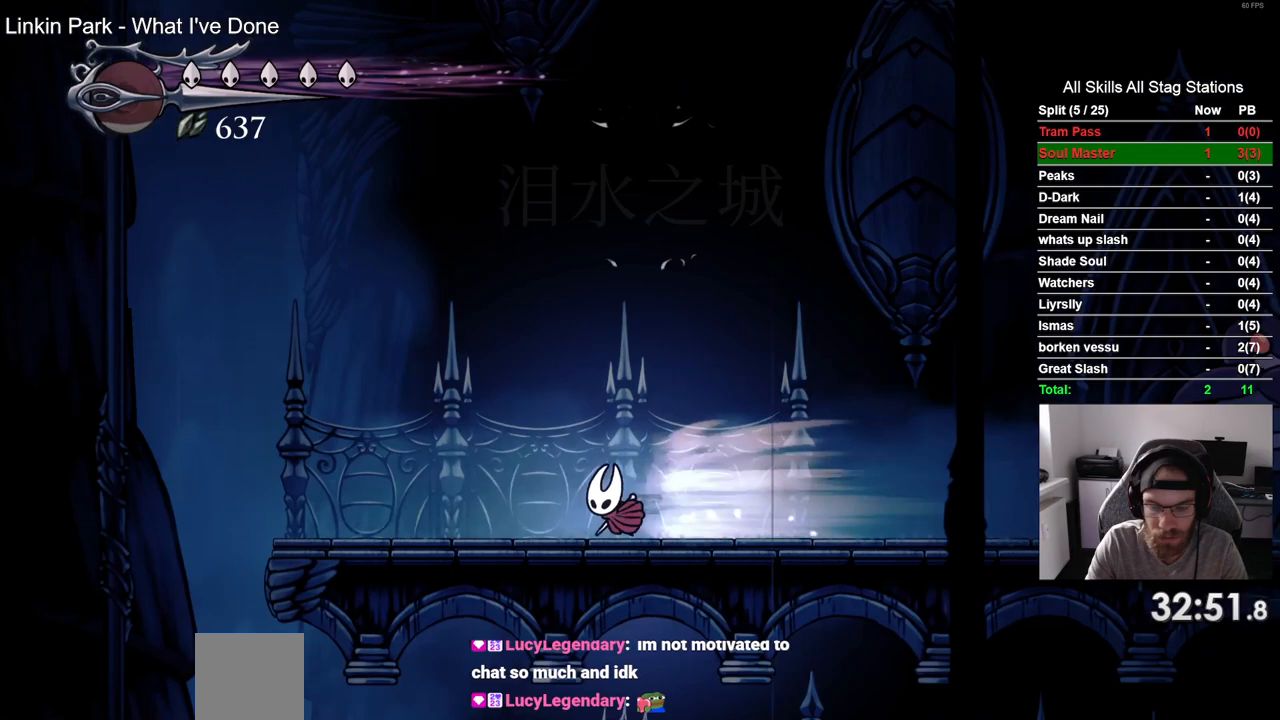
{"dt_ms": 500, "buttons": ["DPAD_LEFT"], "left_stick": "center", "right_stick": "center", "events": [[17, "R2", "up"]]}
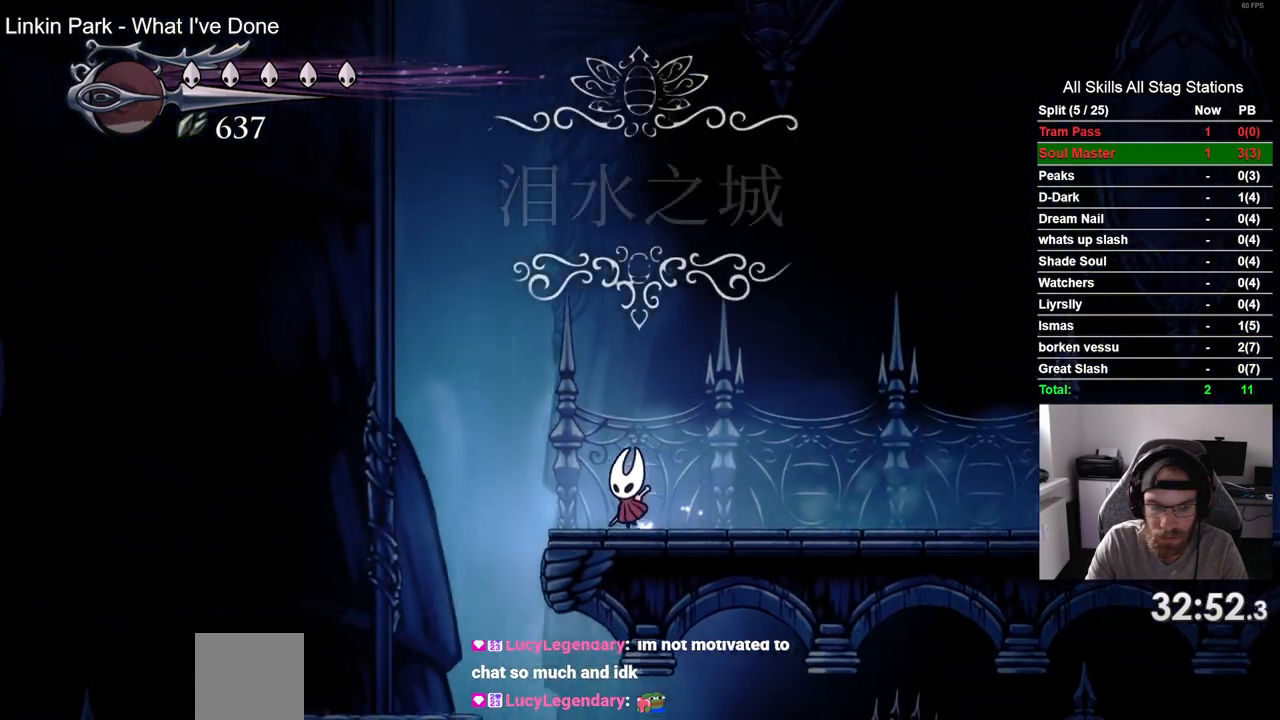
{"dt_ms": 500, "buttons": ["DPAD_LEFT"], "left_stick": "center", "right_stick": "center", "events": [[150, "CROSS", "down"], [367, "CROSS", "up"]]}
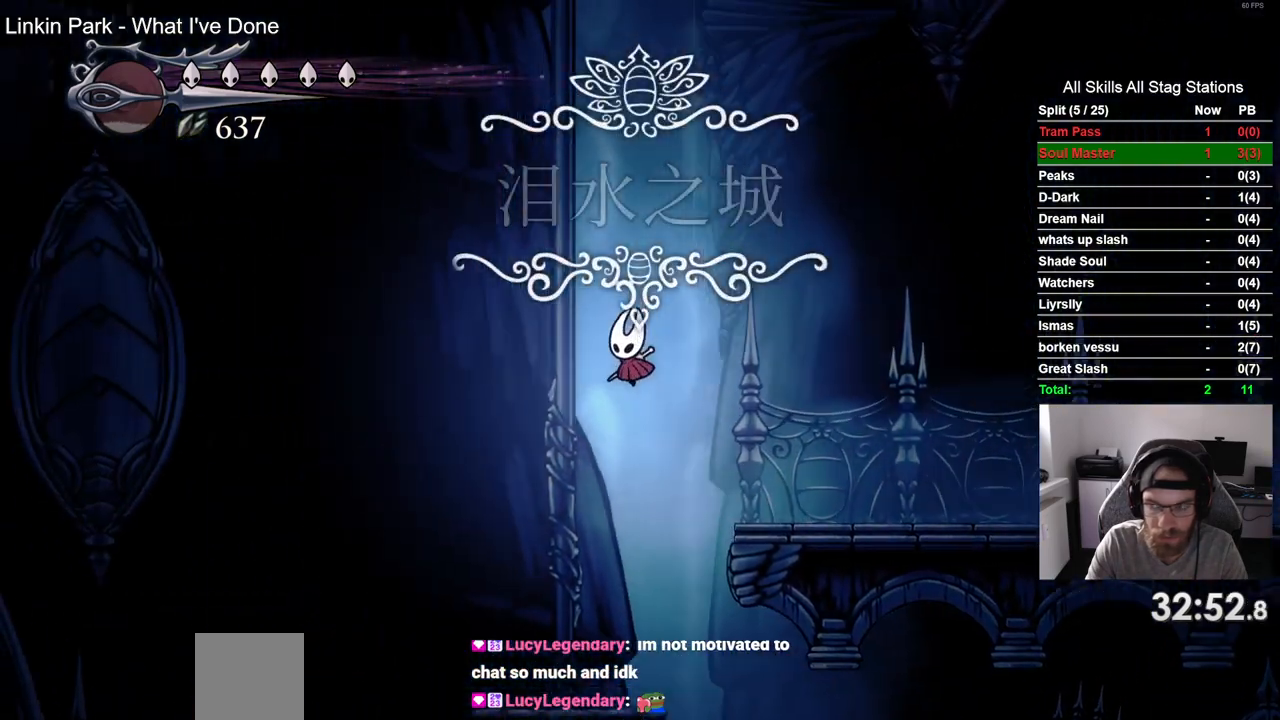
{"dt_ms": 500, "buttons": ["DPAD_LEFT"], "left_stick": "center", "right_stick": "center", "events": []}
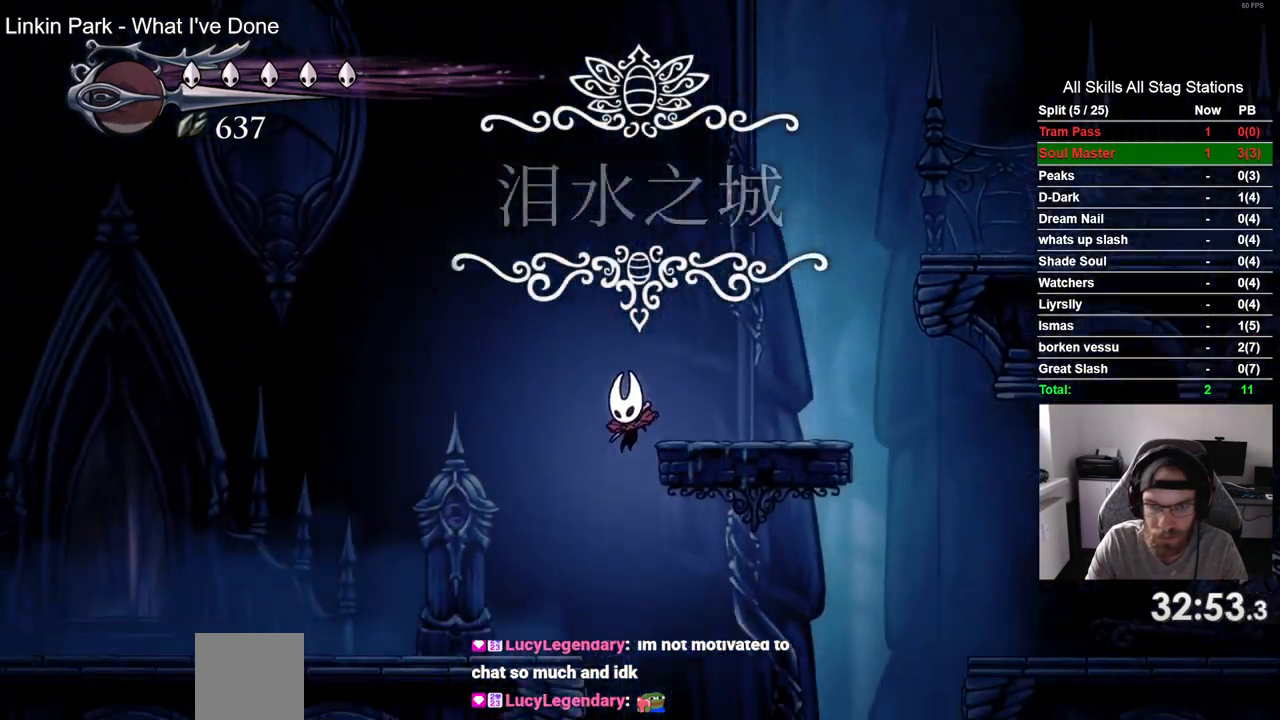
{"dt_ms": 500, "buttons": ["DPAD_LEFT"], "left_stick": "center", "right_stick": "center", "events": [[50, "R2", "down"], [283, "R2", "up"]]}
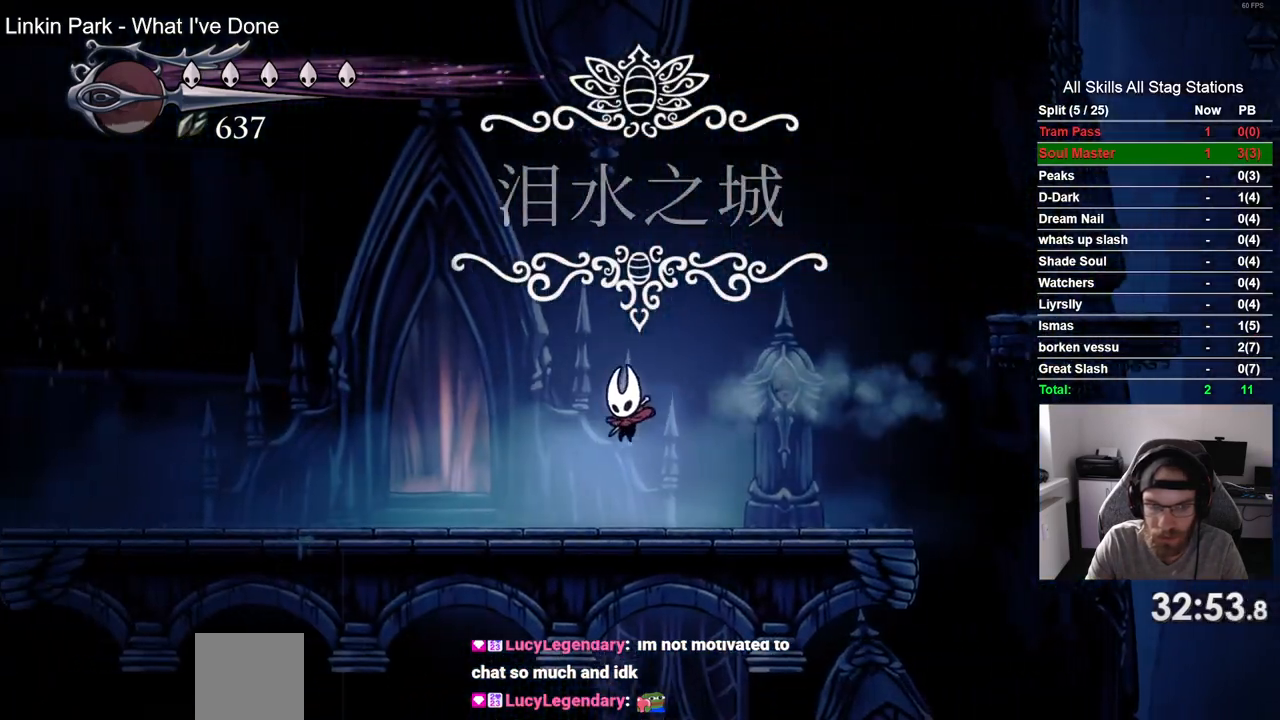
{"dt_ms": 500, "buttons": ["DPAD_UP"], "left_stick": "center", "right_stick": "center", "events": [[483, "DPAD_LEFT", "up"], [483, "DPAD_UP", "down"]]}
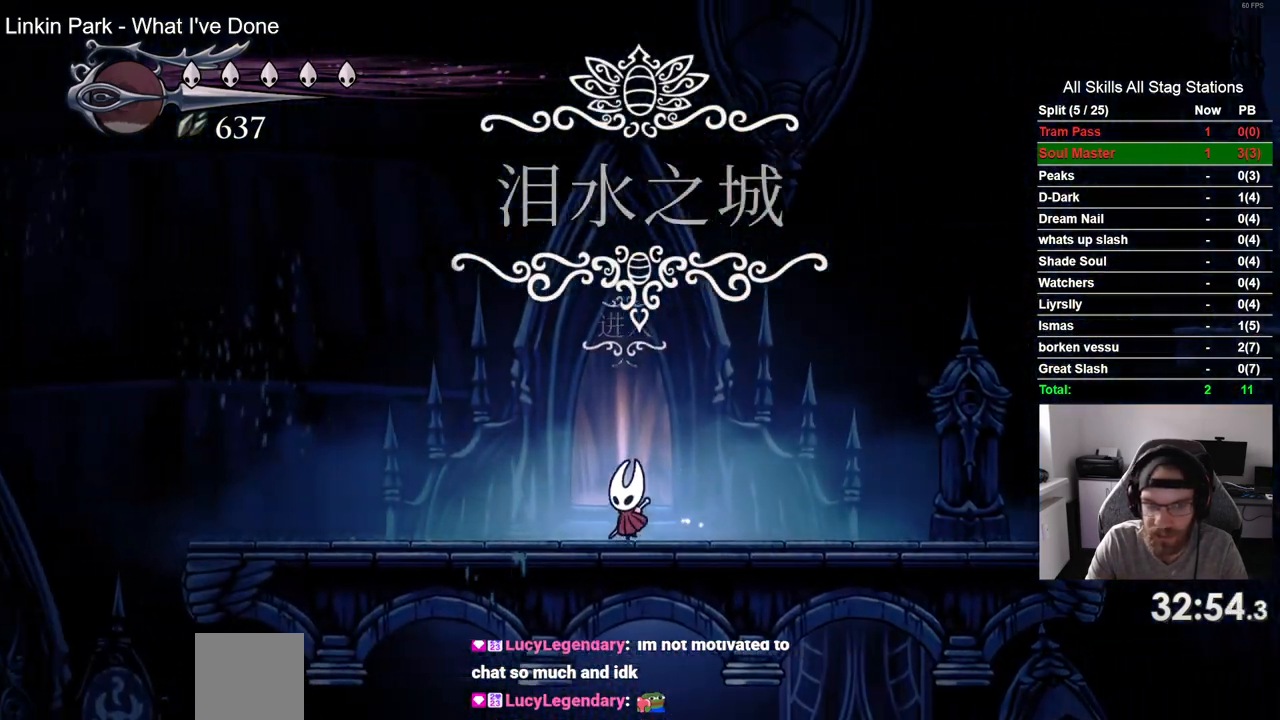
{"dt_ms": 500, "buttons": ["DPAD_RIGHT"], "left_stick": "center", "right_stick": "center", "events": [[200, "DPAD_UP", "up"], [417, "DPAD_RIGHT", "down"]]}
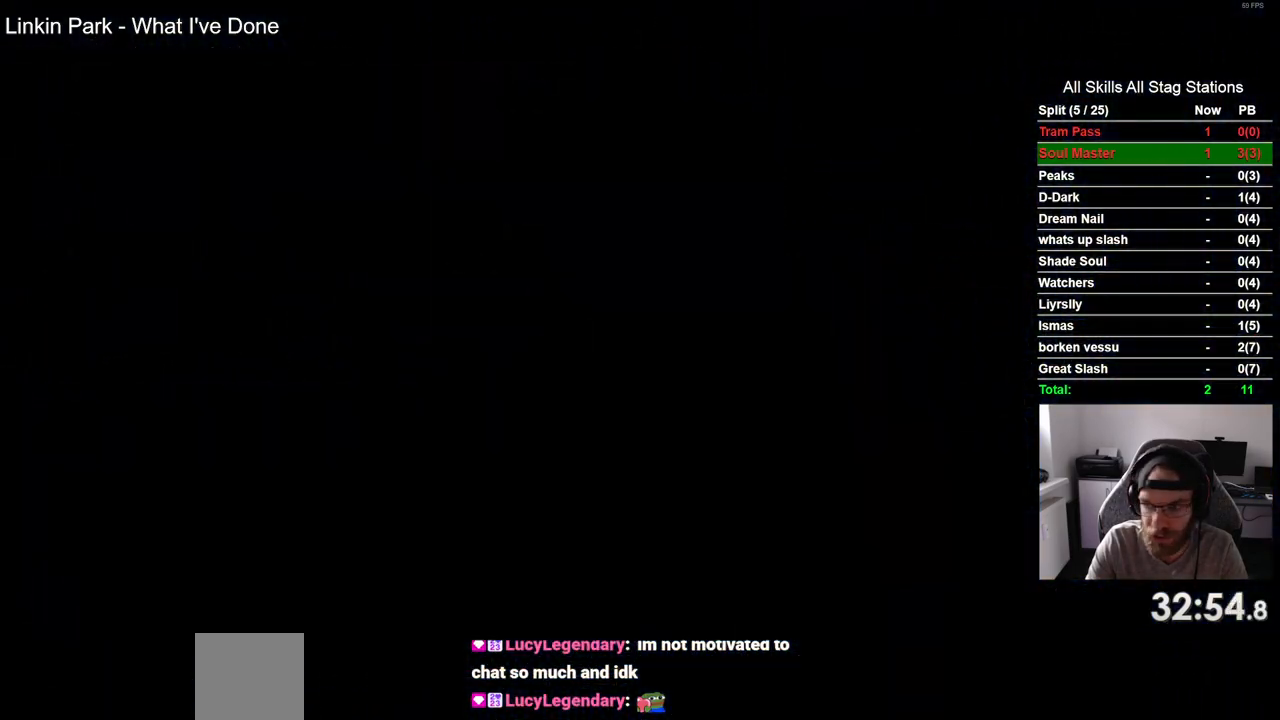
{"dt_ms": 500, "buttons": ["DPAD_RIGHT"], "left_stick": "center", "right_stick": "center", "events": []}
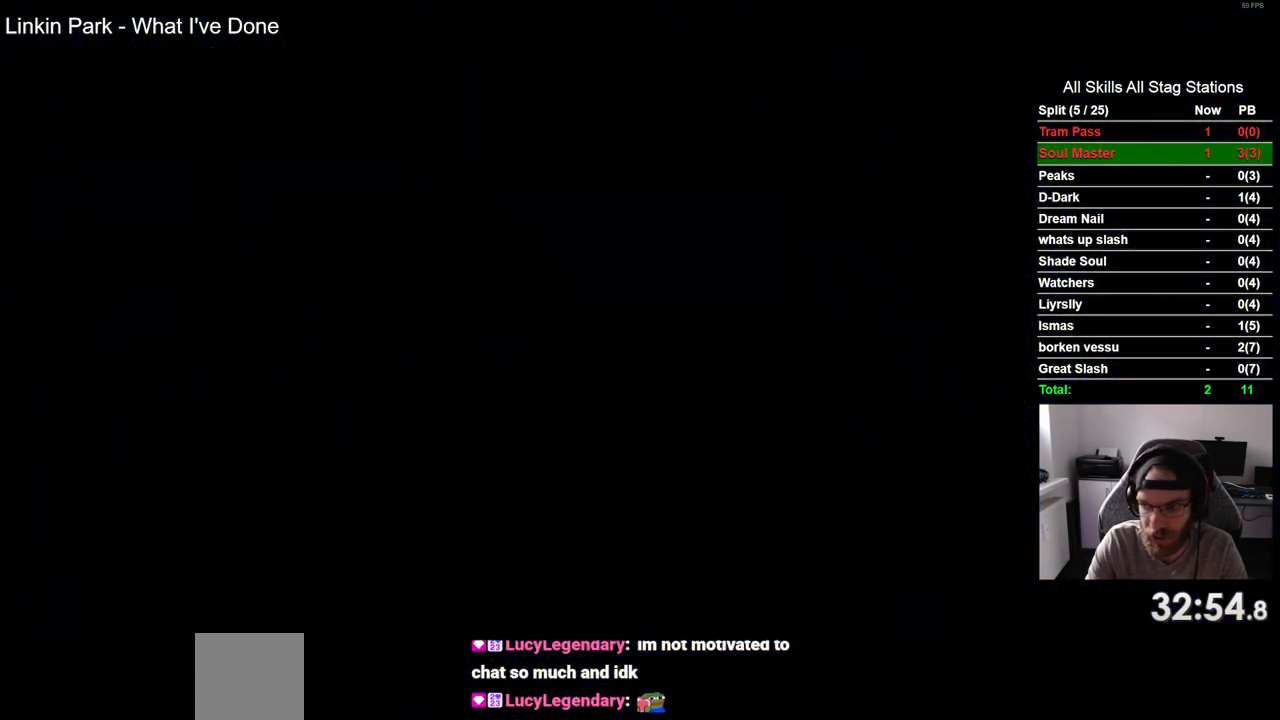
{"dt_ms": 500, "buttons": ["DPAD_RIGHT"], "left_stick": "center", "right_stick": "center", "events": []}
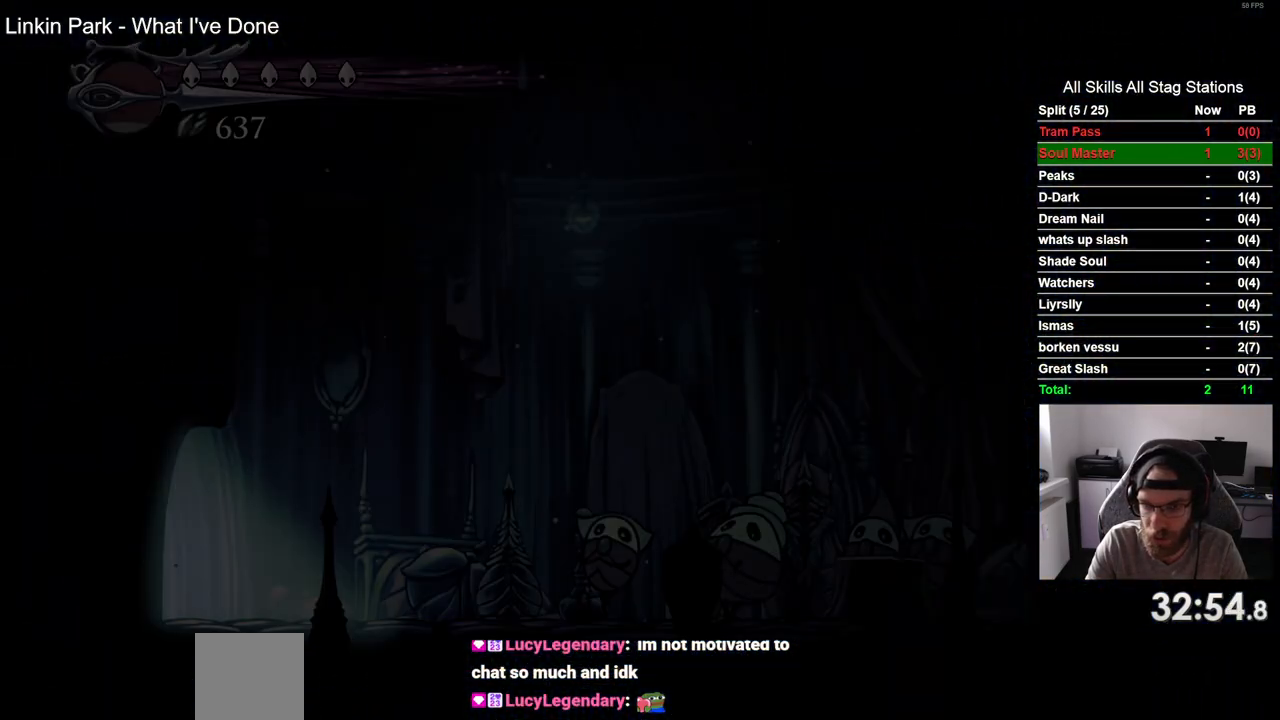
{"dt_ms": 500, "buttons": ["DPAD_RIGHT"], "left_stick": "center", "right_stick": "center", "events": []}
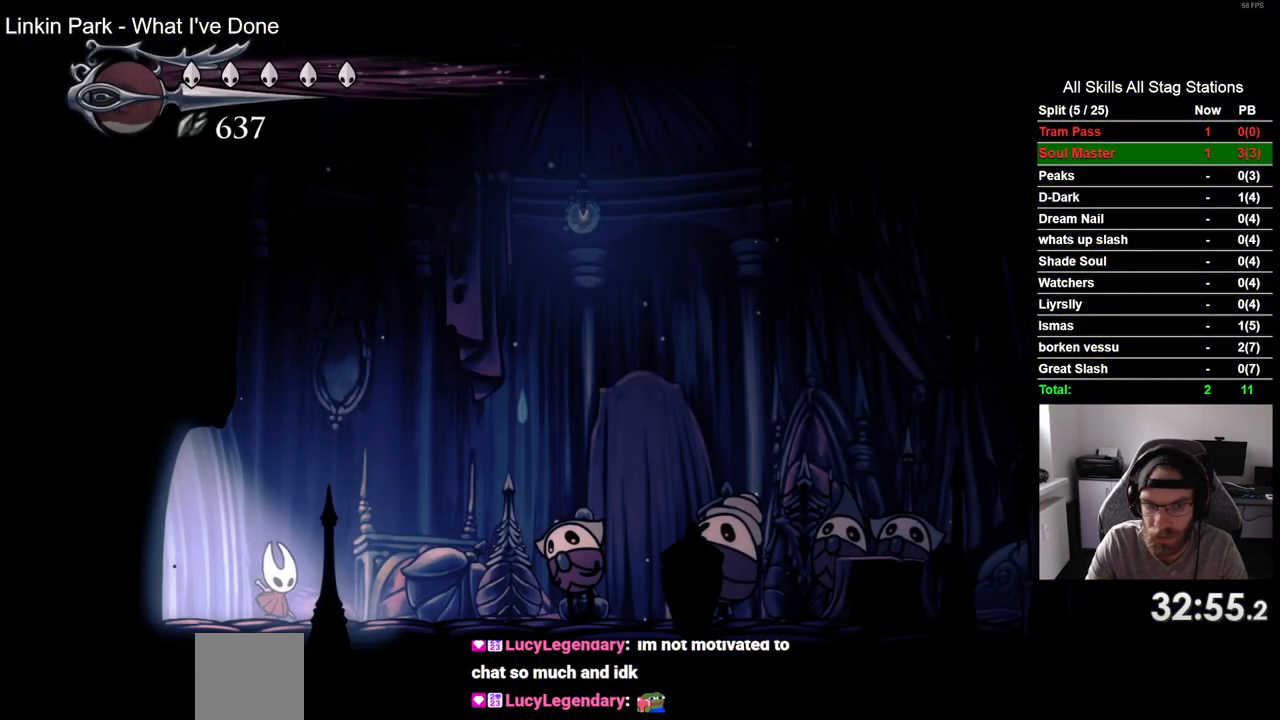
{"dt_ms": 500, "buttons": [], "left_stick": "center", "right_stick": "center", "events": [[283, "SQUARE", "down"], [350, "DPAD_RIGHT", "up"], [433, "SQUARE", "up"]]}
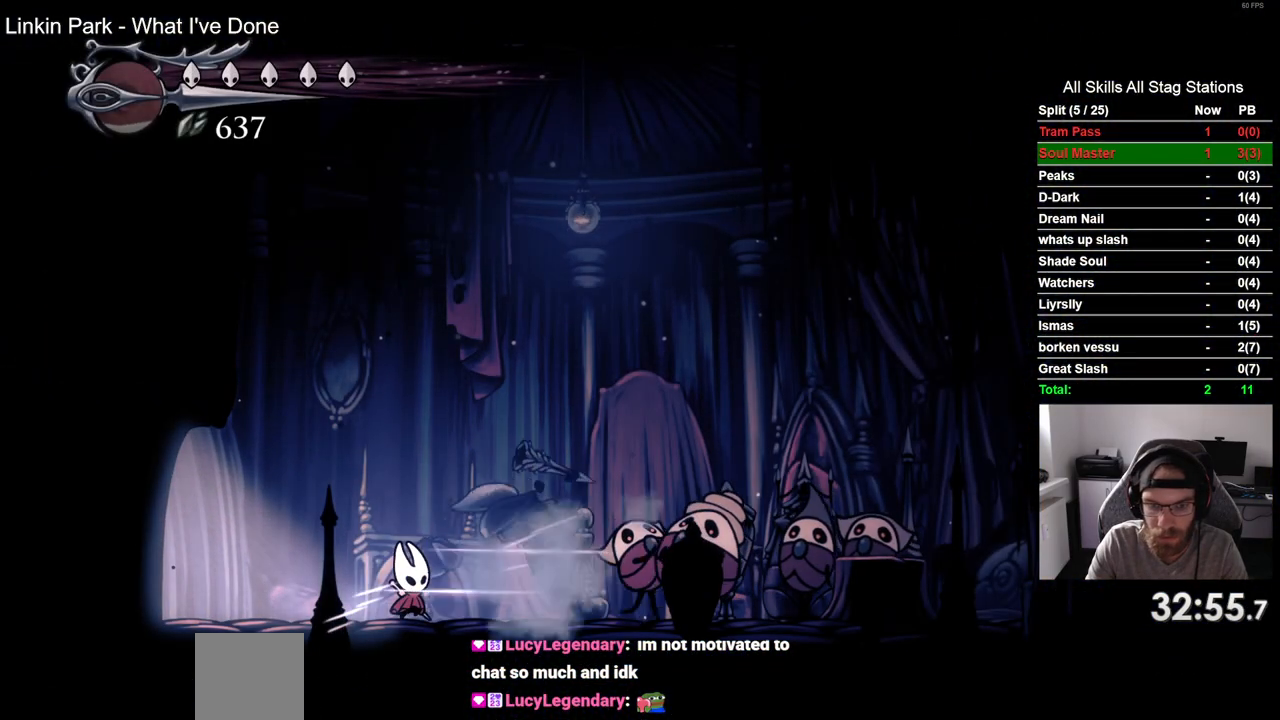
{"dt_ms": 500, "buttons": ["DPAD_RIGHT"], "left_stick": "center", "right_stick": "center", "events": [[83, "DPAD_RIGHT", "down"], [300, "SQUARE", "down"], [467, "SQUARE", "up"]]}
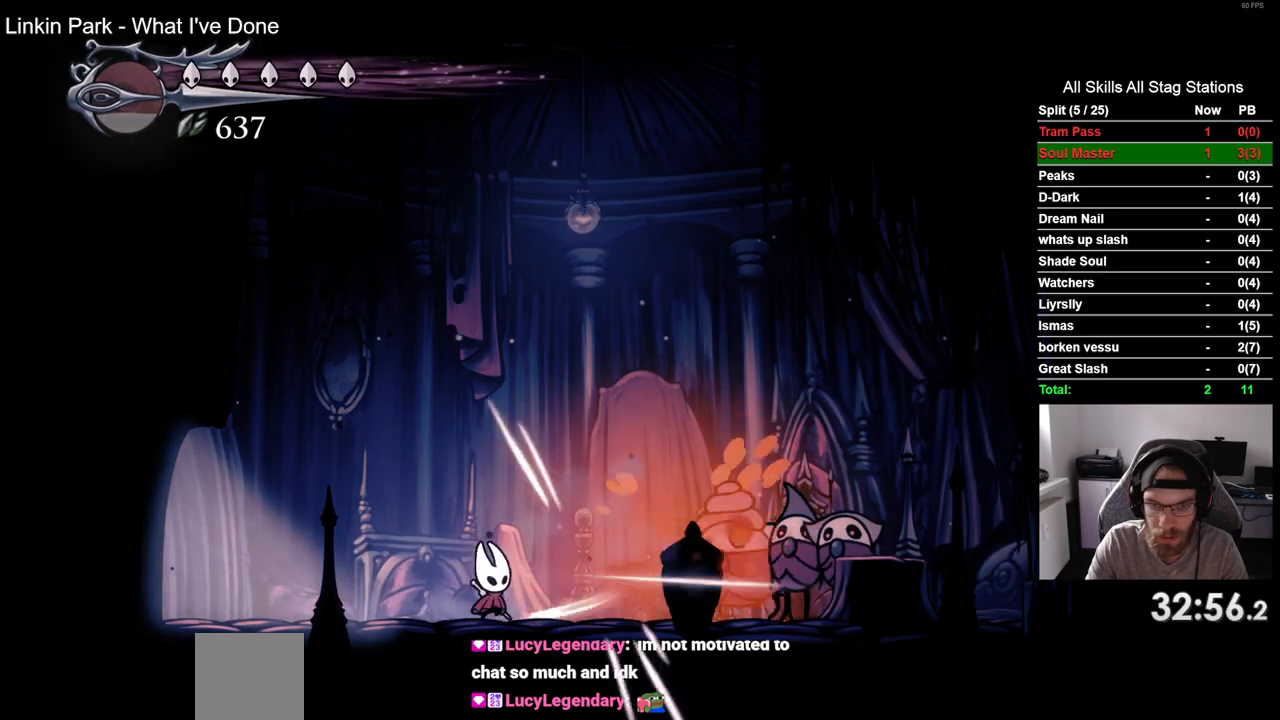
{"dt_ms": 1000, "buttons": [], "left_stick": "center", "right_stick": "center"}